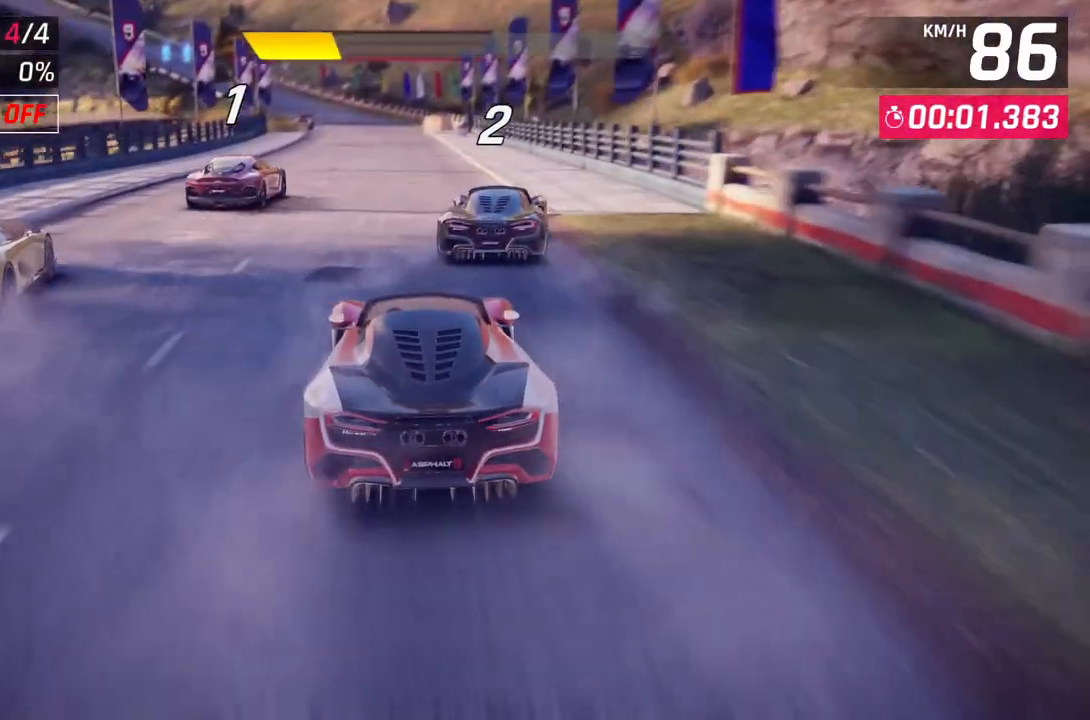
Gameplay with a controller (Xbox layout); each line is a JSON object with the inputs held at the frame after it. "events" lists button and stick changes between this image and that frame as [ms after this image, input, new state], when the widget could be followed in between. Not read: SHARE.
{"buttons": [], "left_stick": "down-left", "right_stick": "center", "events": [[467, "left_stick", "down-left"]]}
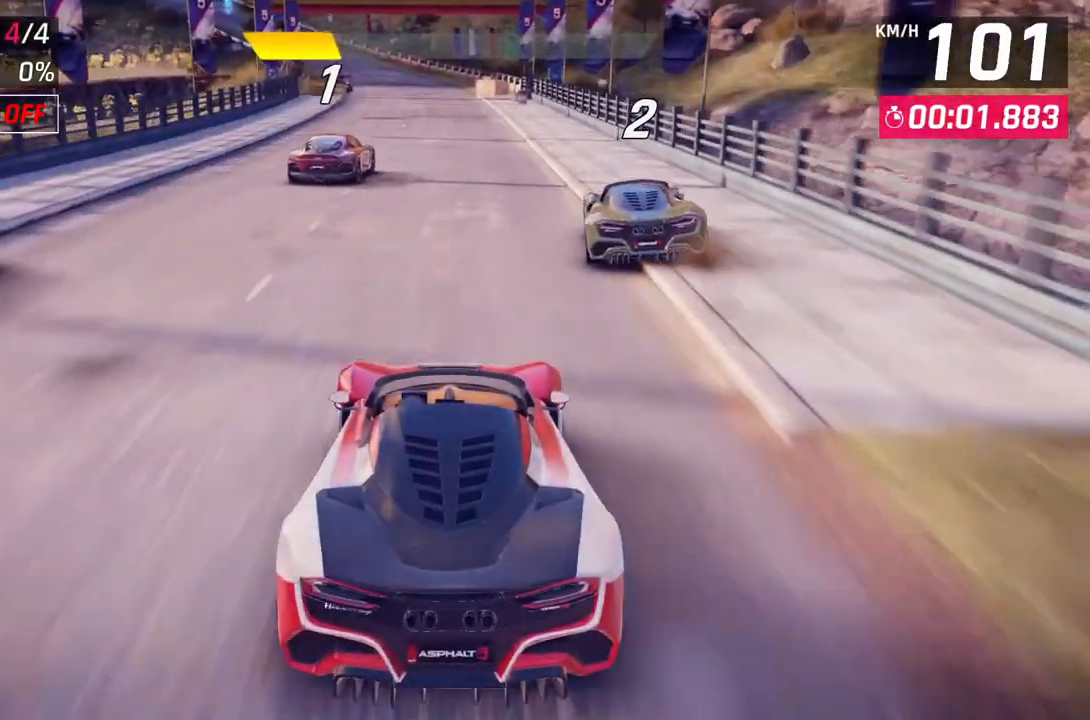
{"buttons": [], "left_stick": "center", "right_stick": "center", "events": [[217, "left_stick", "center"]]}
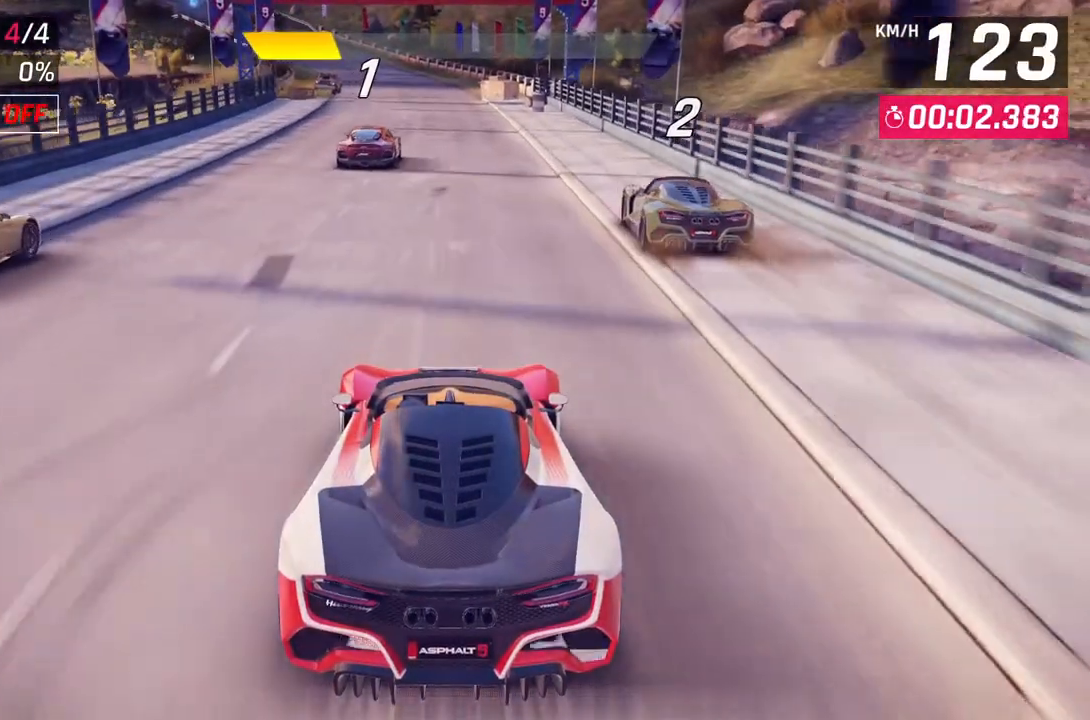
{"buttons": [], "left_stick": "center", "right_stick": "center", "events": [[67, "left_stick", "down-left"], [350, "left_stick", "center"]]}
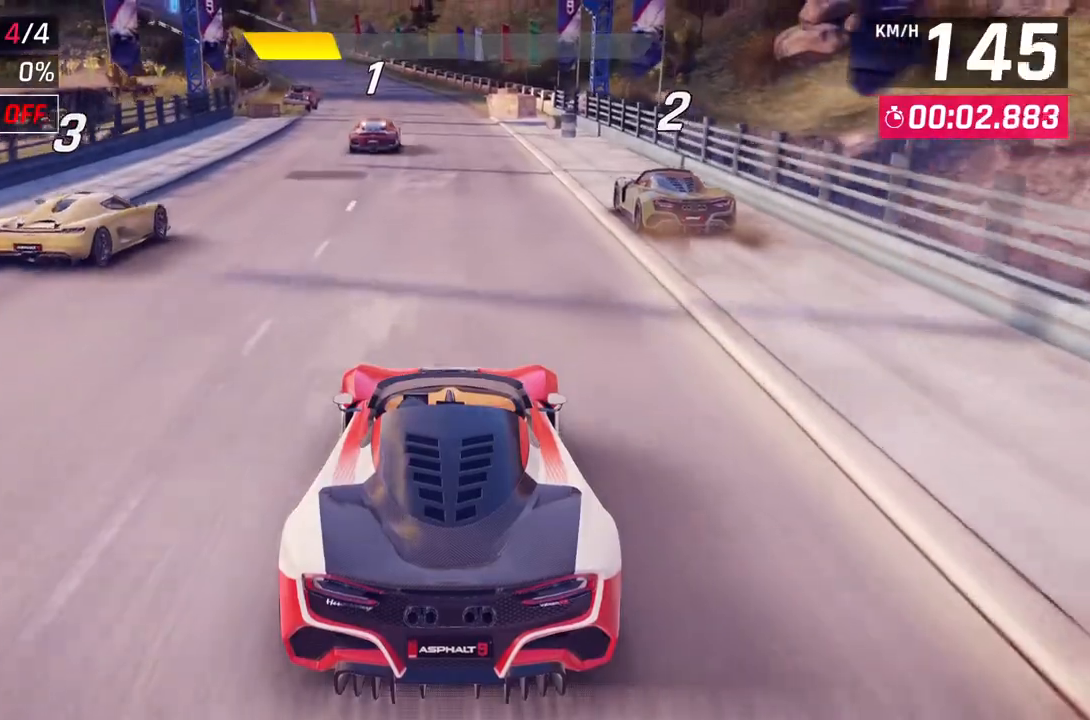
{"buttons": [], "left_stick": "down-left", "right_stick": "center", "events": [[183, "left_stick", "down-left"]]}
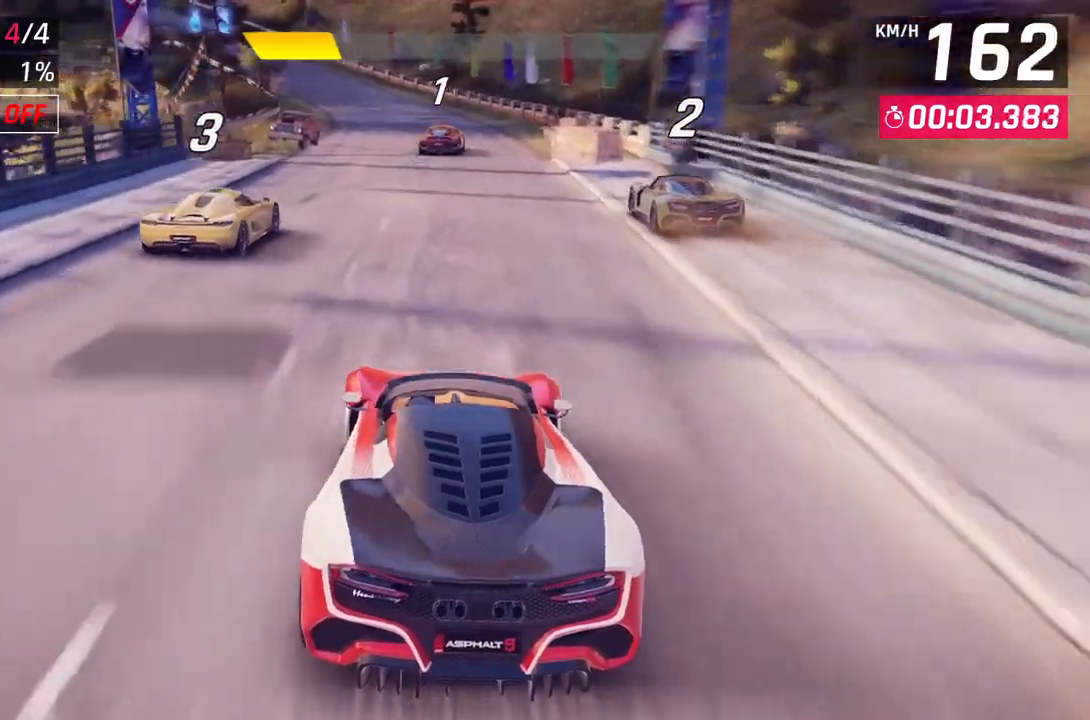
{"buttons": [], "left_stick": "up-right", "right_stick": "center", "events": [[100, "left_stick", "center"], [467, "left_stick", "up-right"]]}
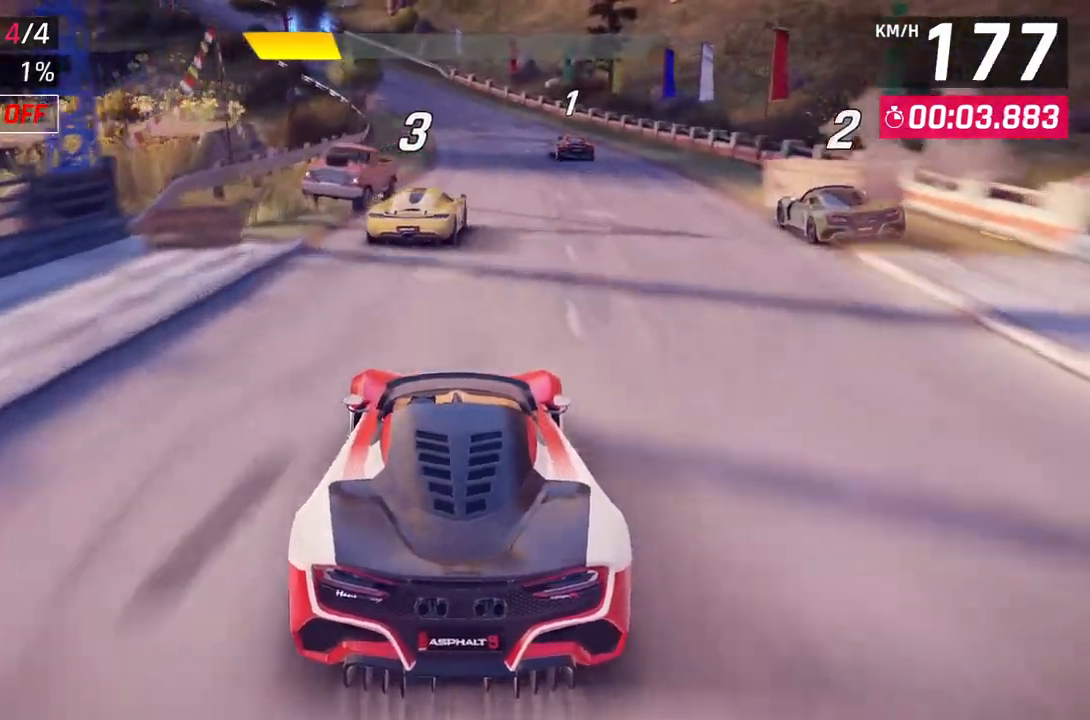
{"buttons": [], "left_stick": "center", "right_stick": "center", "events": [[183, "left_stick", "center"]]}
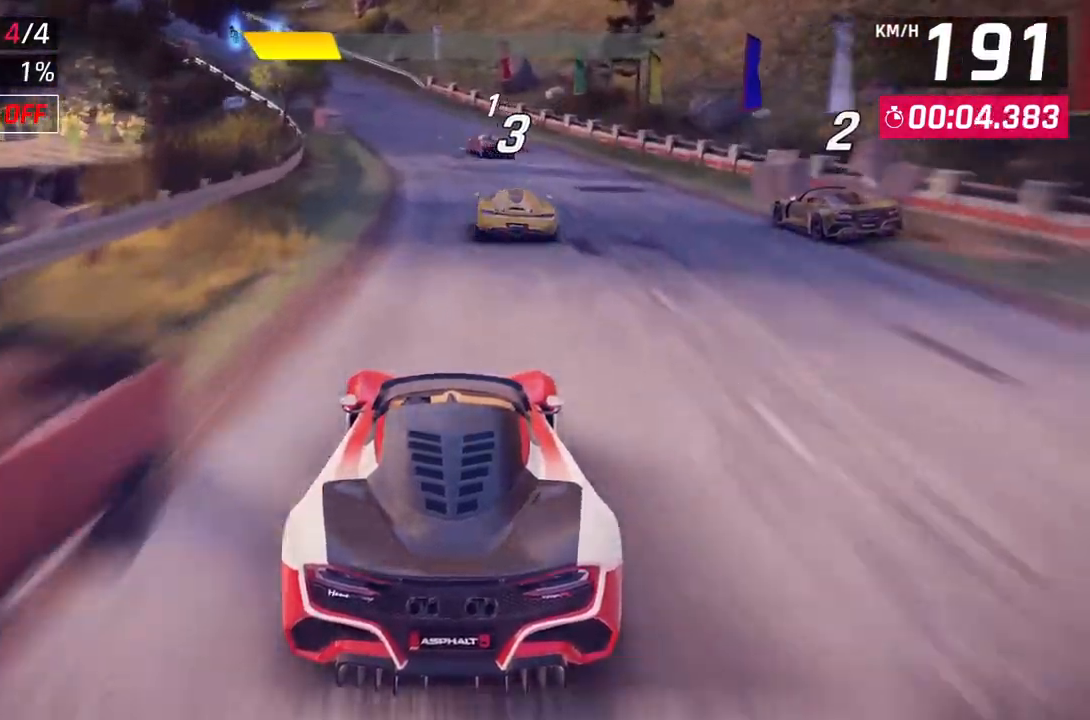
{"buttons": [], "left_stick": "down-left", "right_stick": "center", "events": [[317, "left_stick", "down-left"]]}
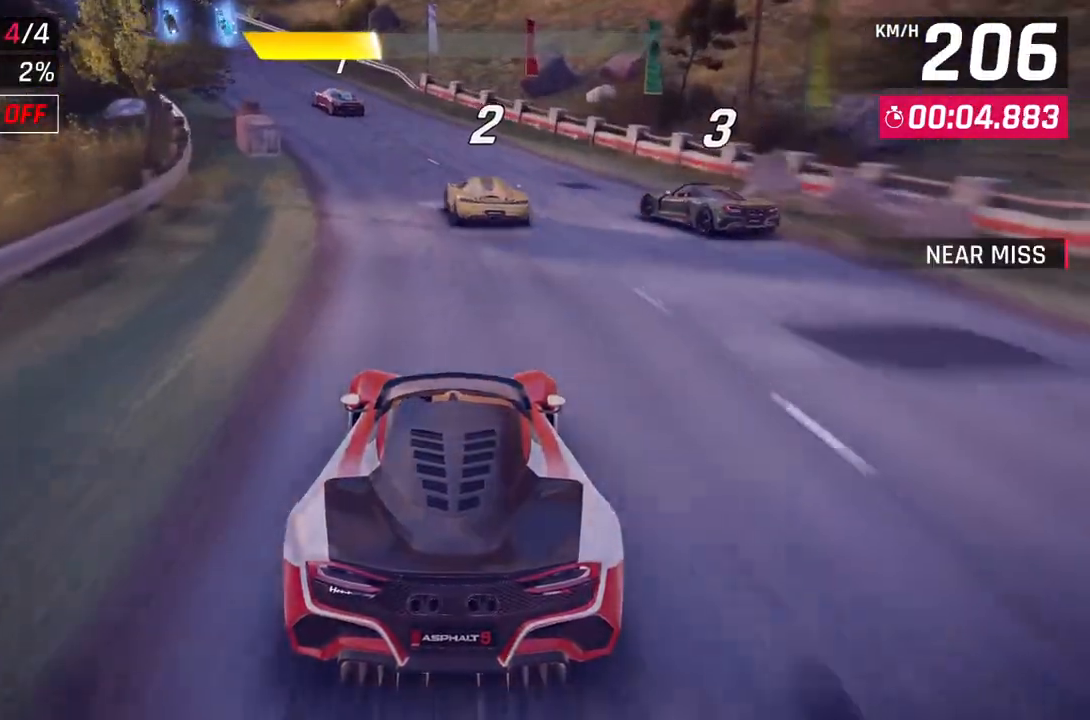
{"buttons": [], "left_stick": "down-left", "right_stick": "center", "events": []}
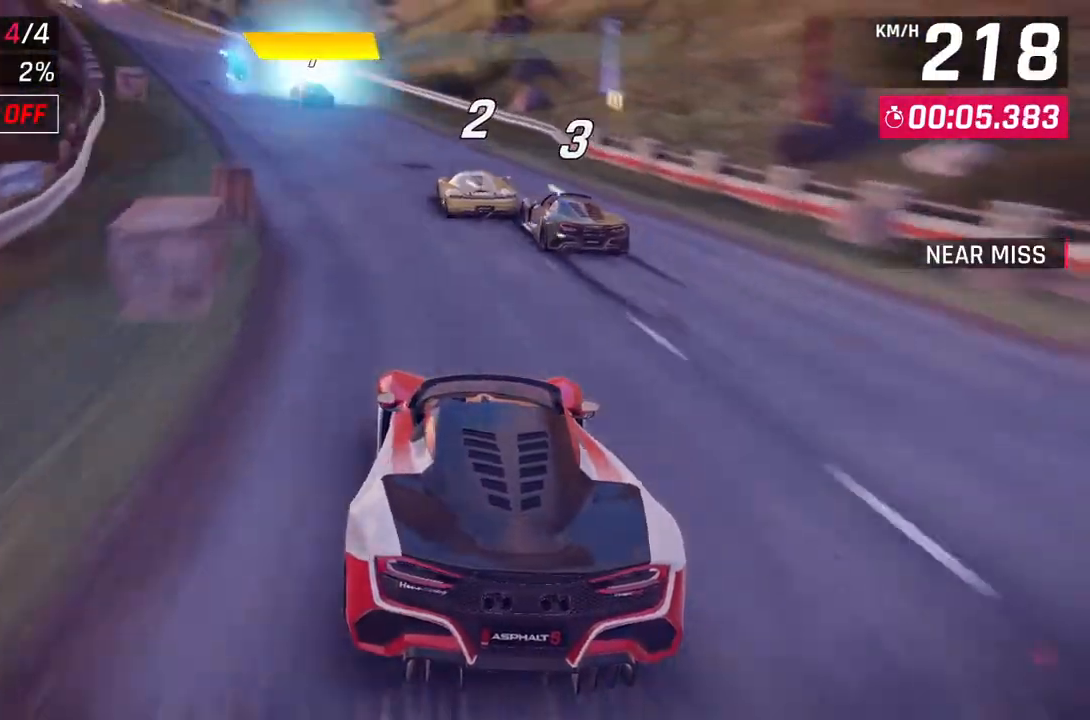
{"buttons": [], "left_stick": "center", "right_stick": "center", "events": [[350, "left_stick", "center"]]}
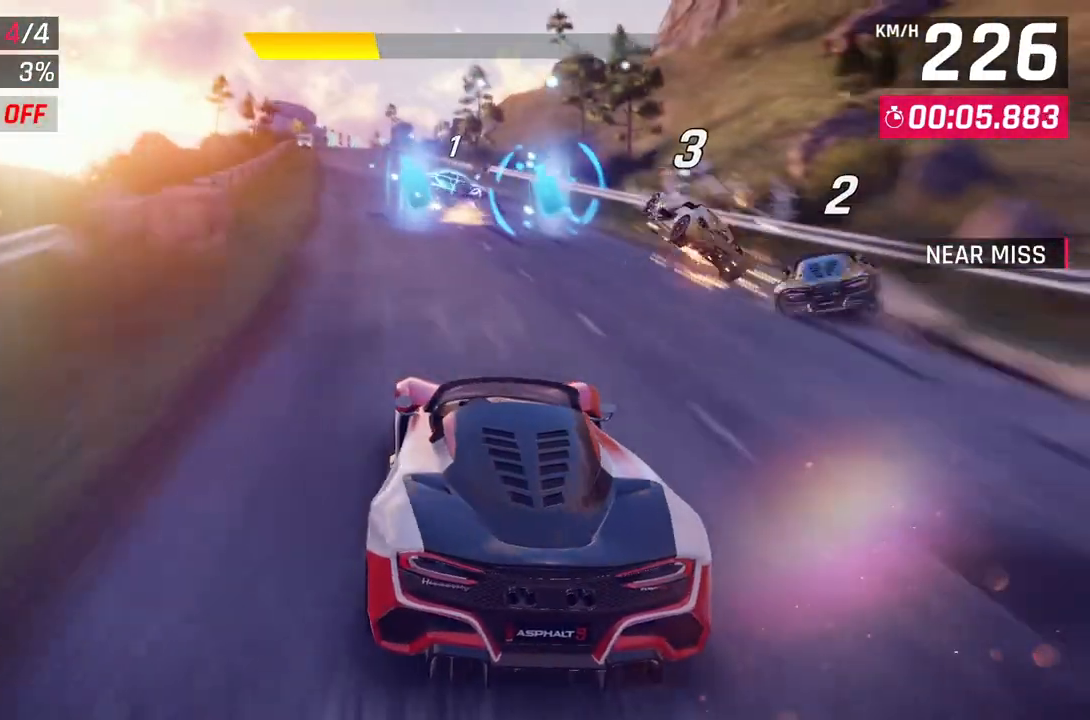
{"buttons": [], "left_stick": "up-left", "right_stick": "center", "events": [[183, "L2", "down"], [300, "left_stick", "up-left"], [333, "L2", "up"]]}
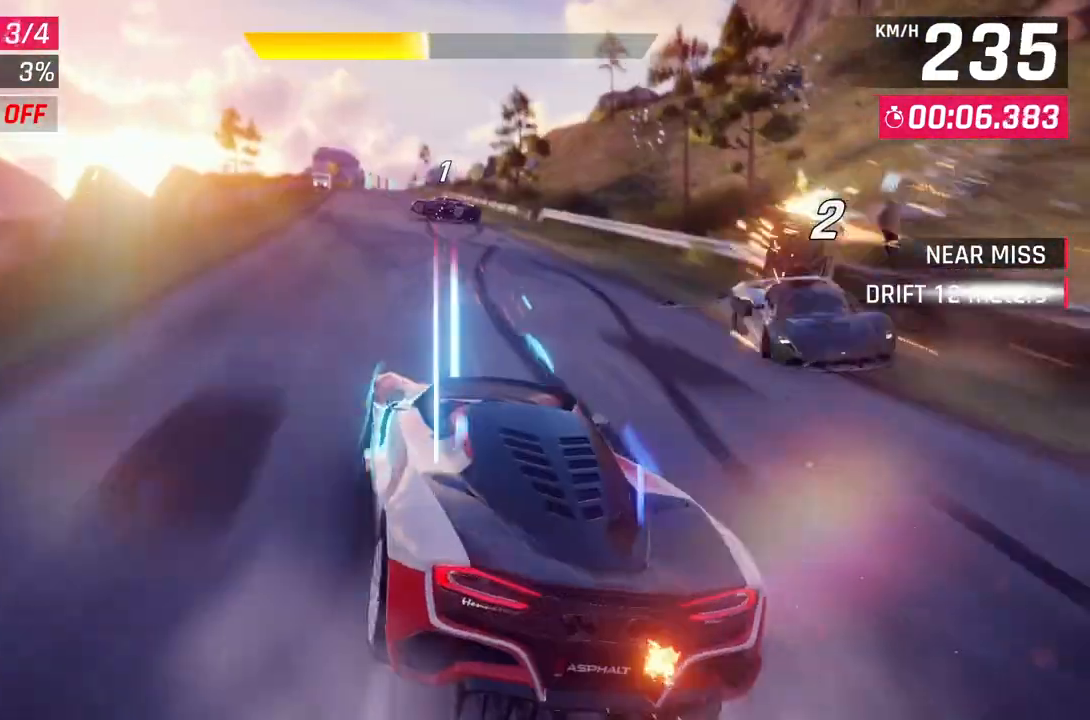
{"buttons": [], "left_stick": "center", "right_stick": "center", "events": [[217, "left_stick", "left"], [367, "left_stick", "center"]]}
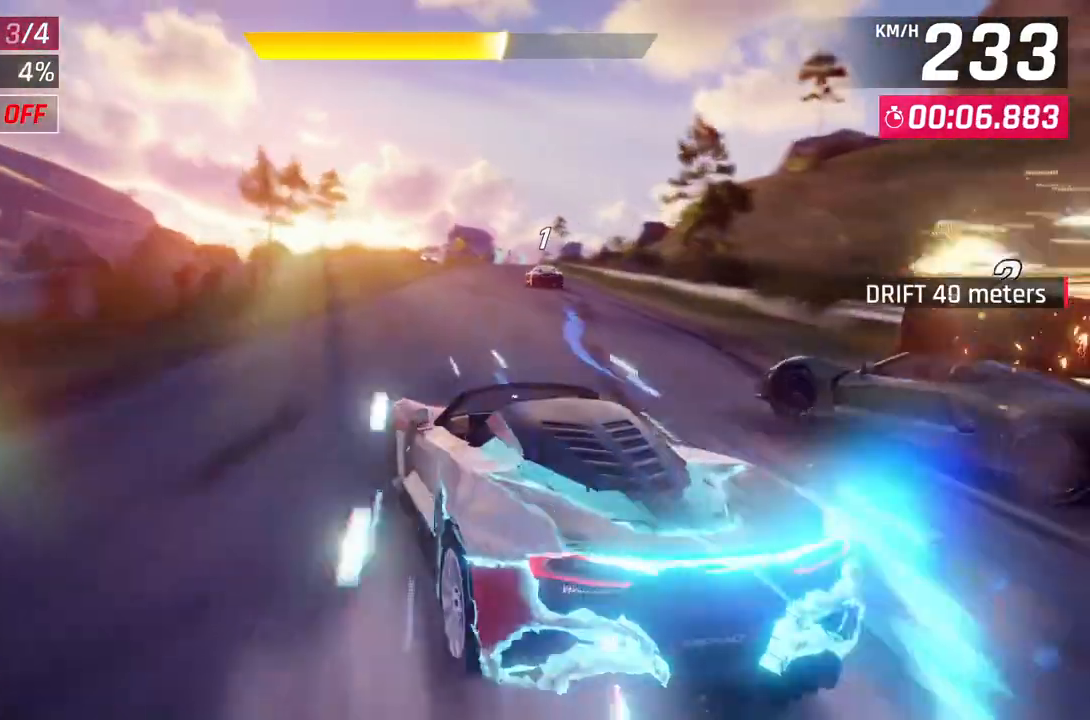
{"buttons": [], "left_stick": "up-right", "right_stick": "center", "events": [[17, "left_stick", "up-right"]]}
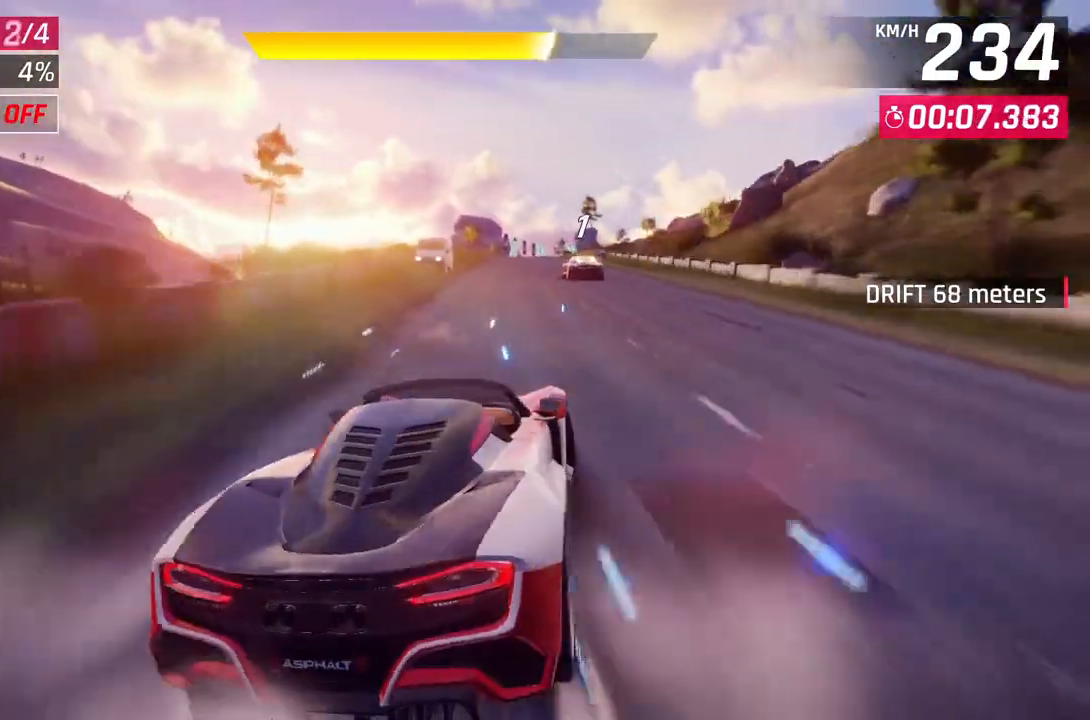
{"buttons": [], "left_stick": "center", "right_stick": "center", "events": [[50, "left_stick", "center"], [200, "left_stick", "up-right"], [350, "left_stick", "center"]]}
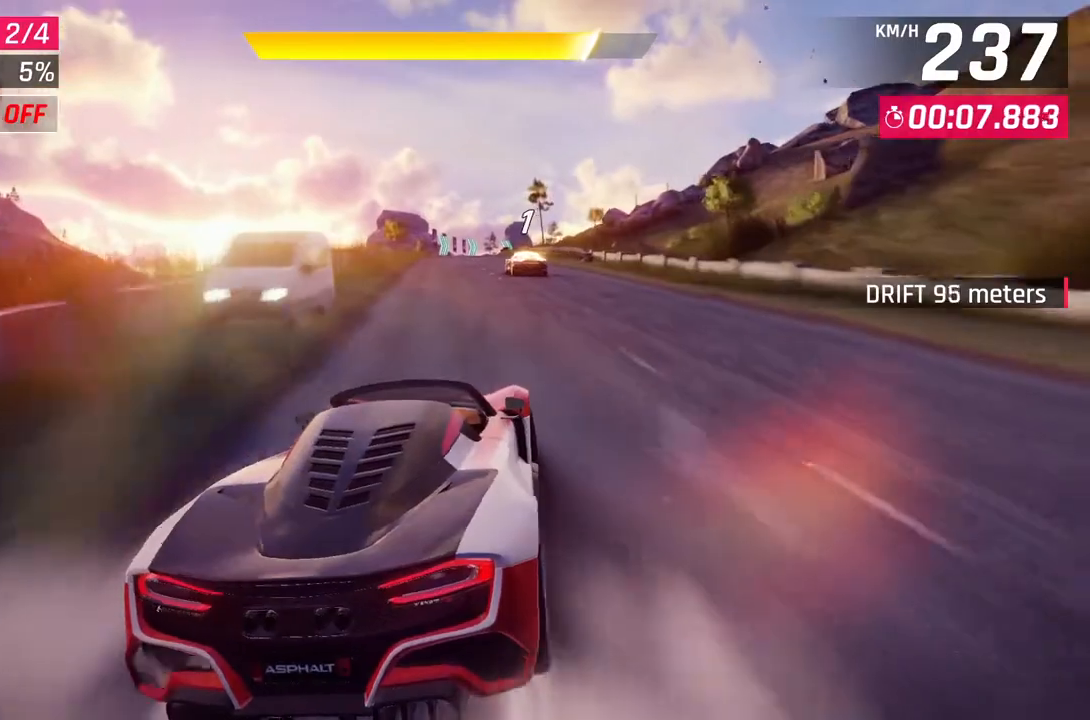
{"buttons": ["L2"], "left_stick": "center", "right_stick": "center", "events": [[133, "L2", "down"]]}
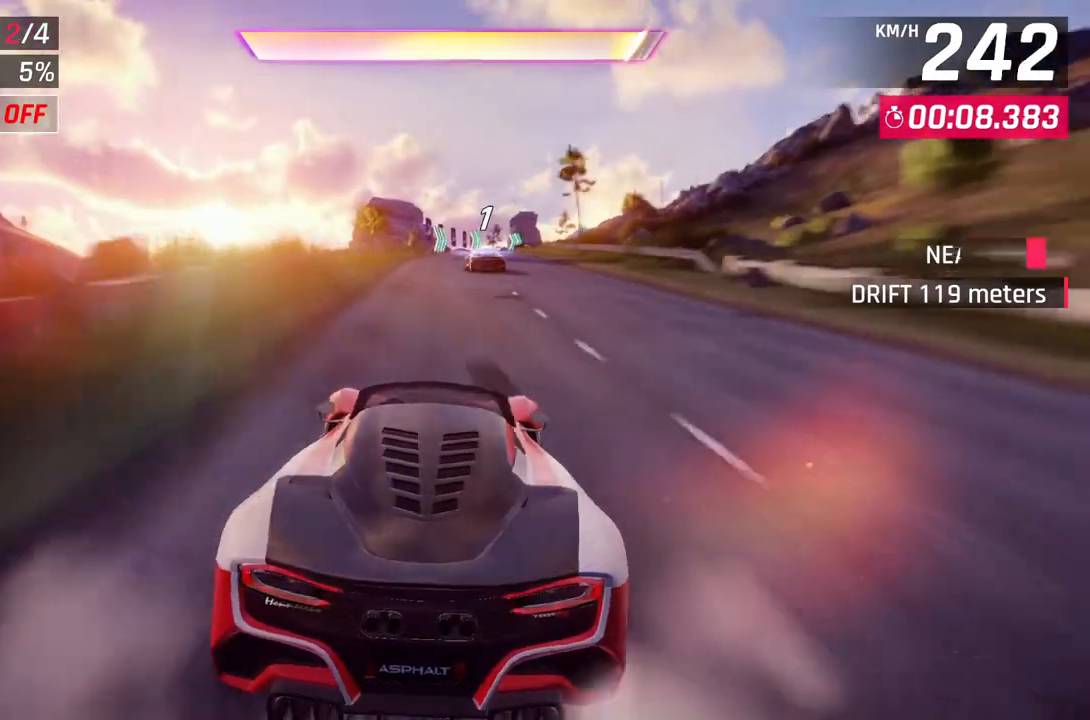
{"buttons": [], "left_stick": "up-right", "right_stick": "center", "events": [[167, "L2", "up"], [433, "left_stick", "up-right"]]}
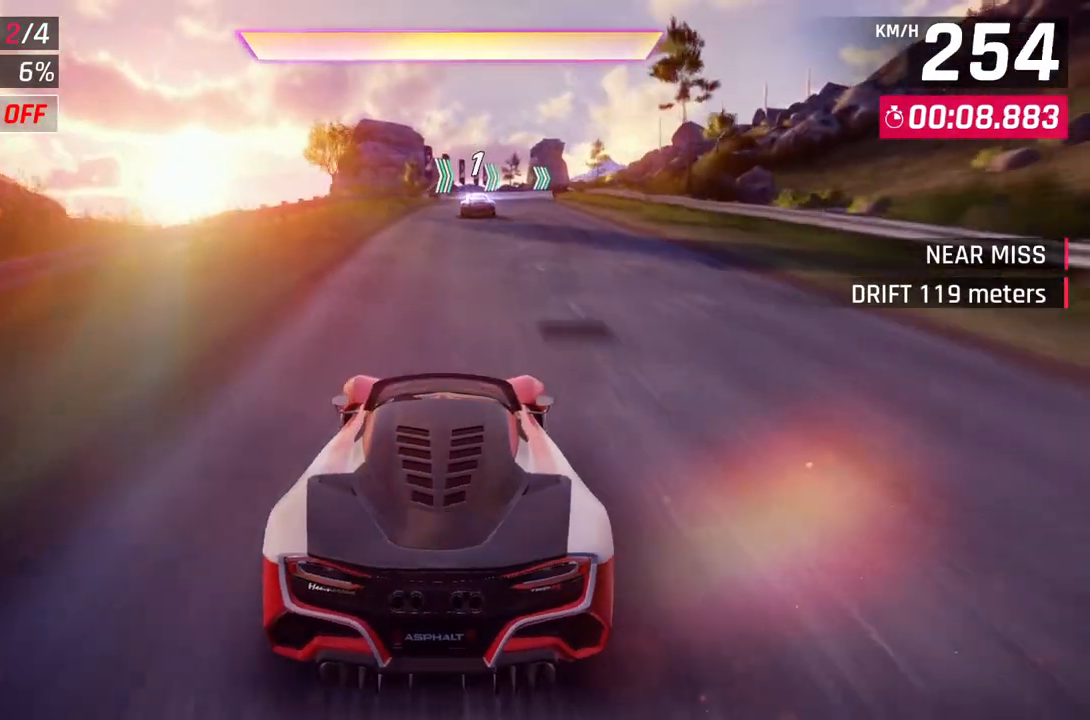
{"buttons": [], "left_stick": "up-right", "right_stick": "center", "events": []}
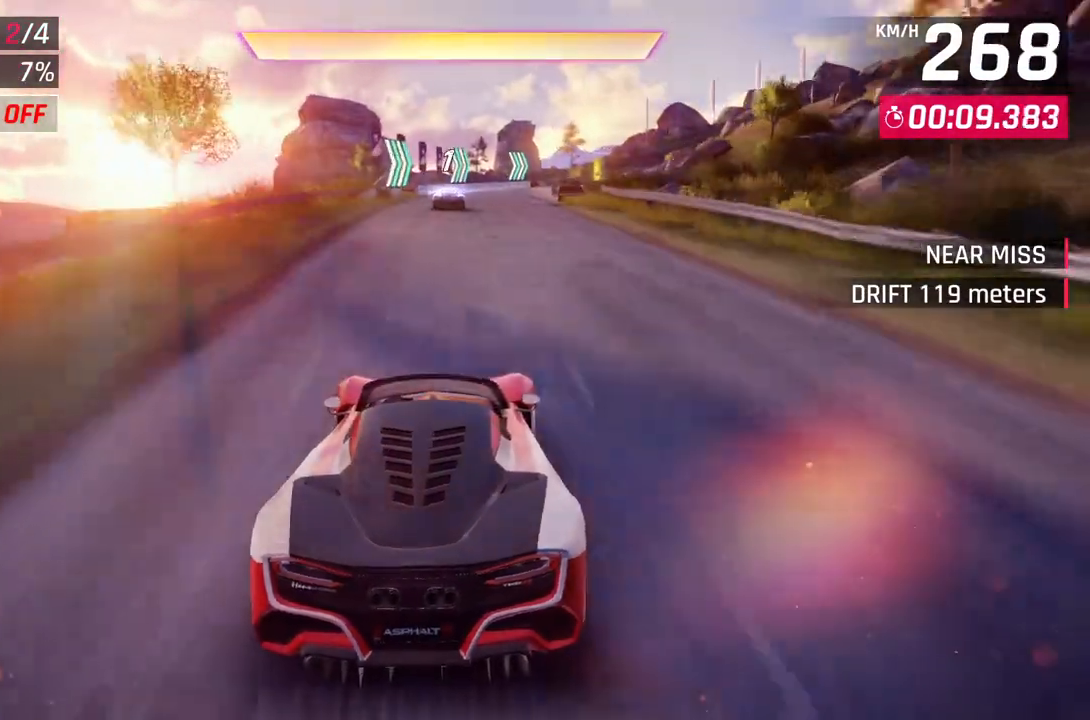
{"buttons": [], "left_stick": "up-right", "right_stick": "center", "events": [[150, "left_stick", "center"], [500, "left_stick", "up-right"]]}
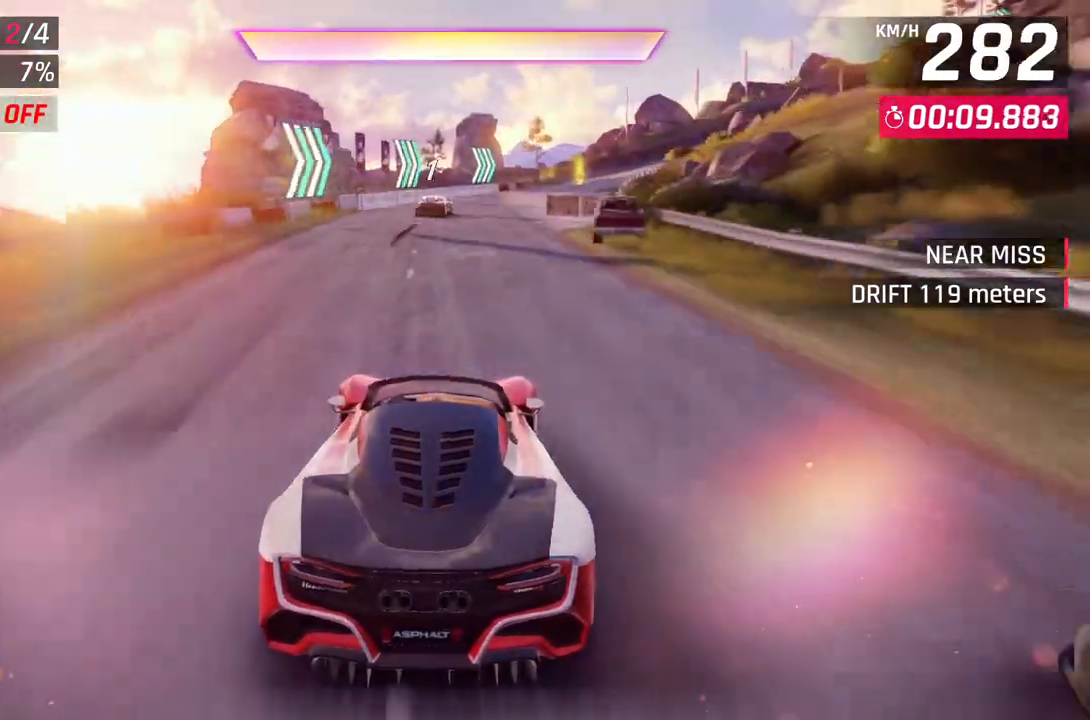
{"buttons": [], "left_stick": "up-right", "right_stick": "center", "events": []}
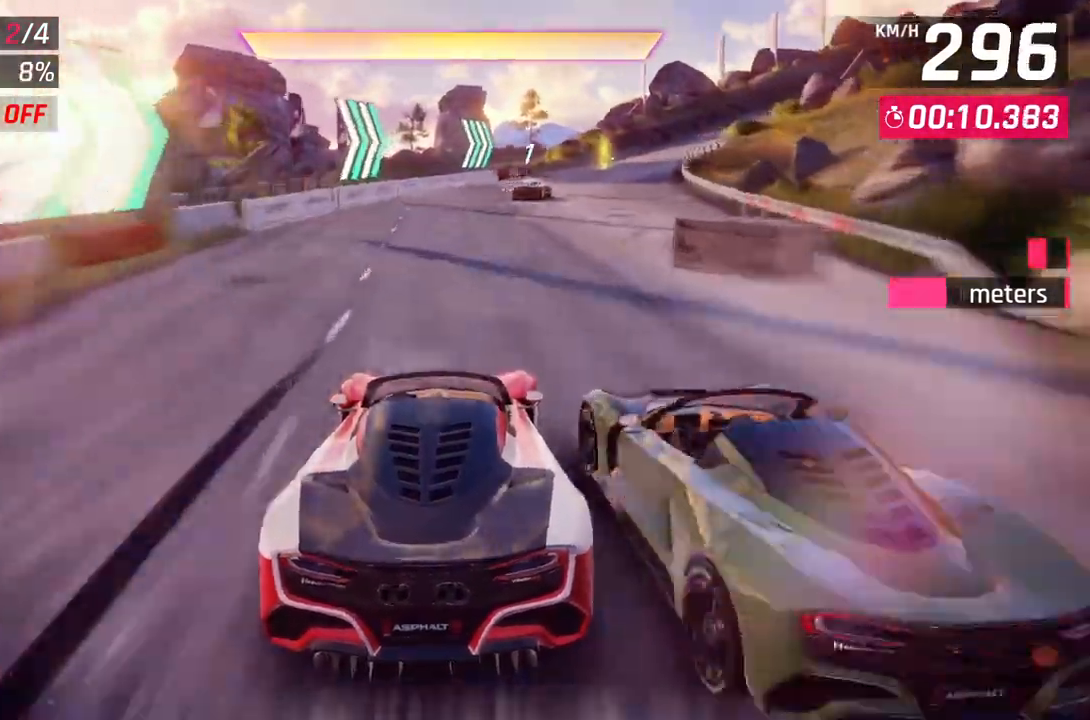
{"buttons": [], "left_stick": "up-right", "right_stick": "center", "events": [[250, "A", "down"], [283, "R1", "down"], [483, "A", "up"], [500, "R1", "up"]]}
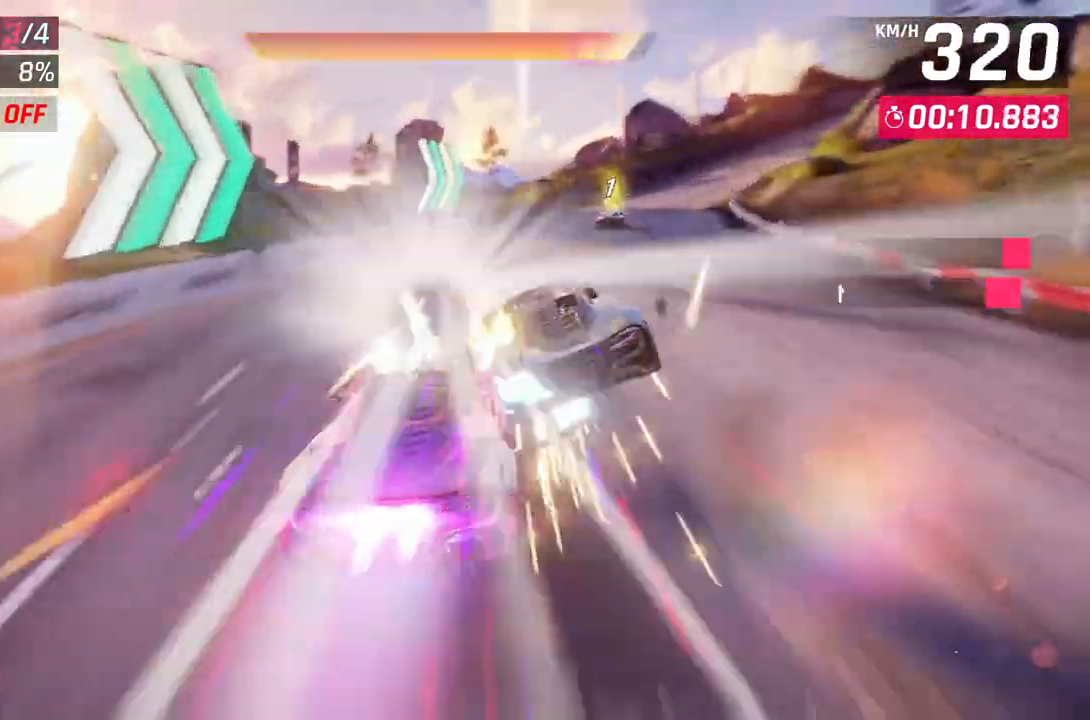
{"buttons": [], "left_stick": "up-right", "right_stick": "center", "events": []}
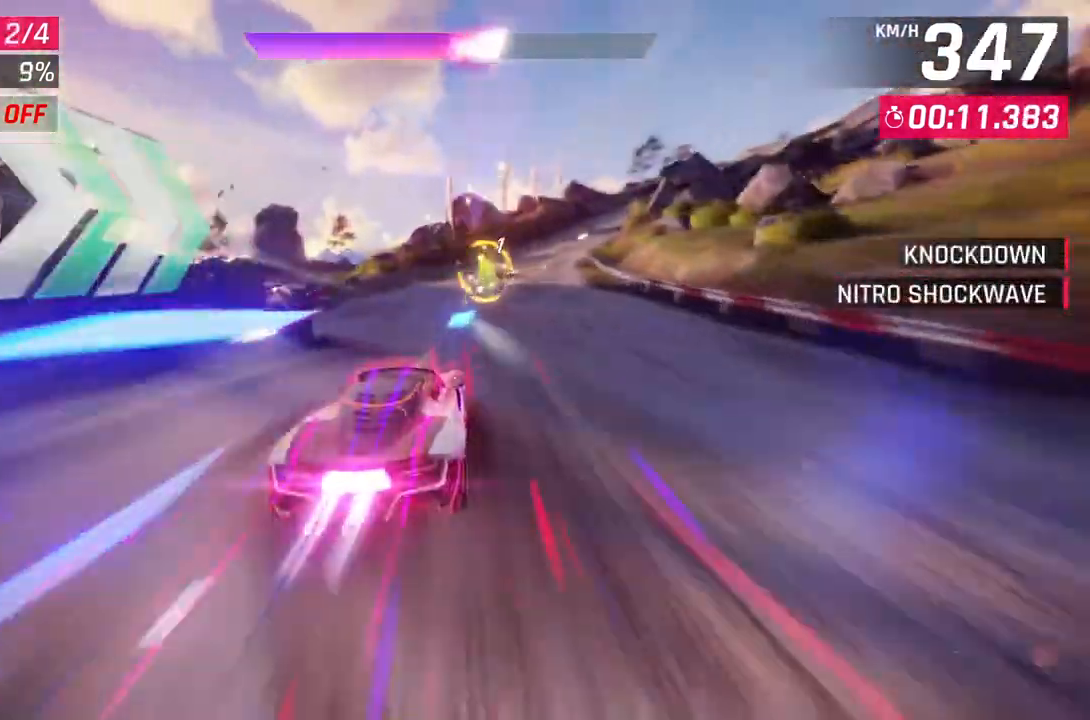
{"buttons": [], "left_stick": "up-right", "right_stick": "center", "events": []}
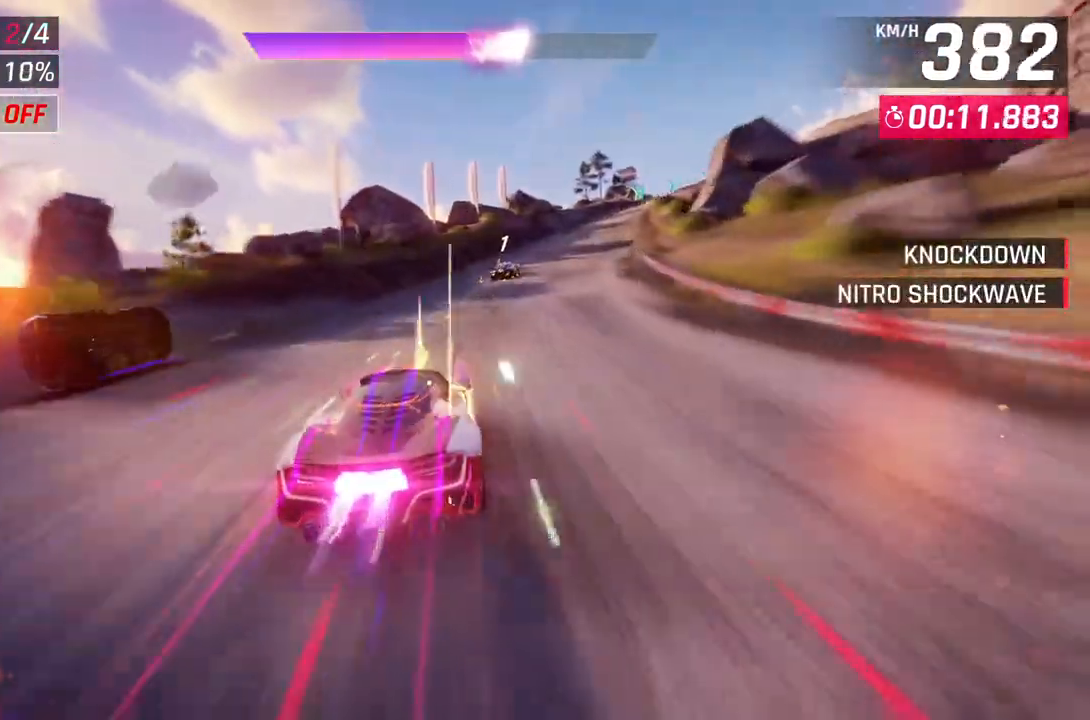
{"buttons": [], "left_stick": "up-right", "right_stick": "center", "events": []}
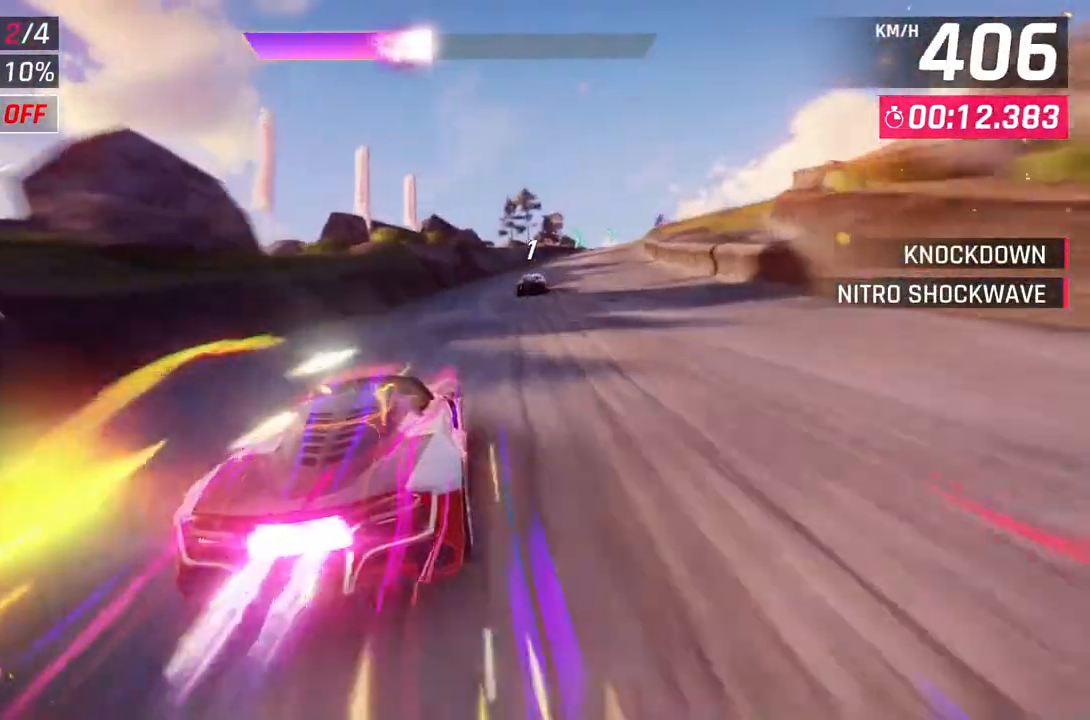
{"buttons": [], "left_stick": "up-right", "right_stick": "center", "events": []}
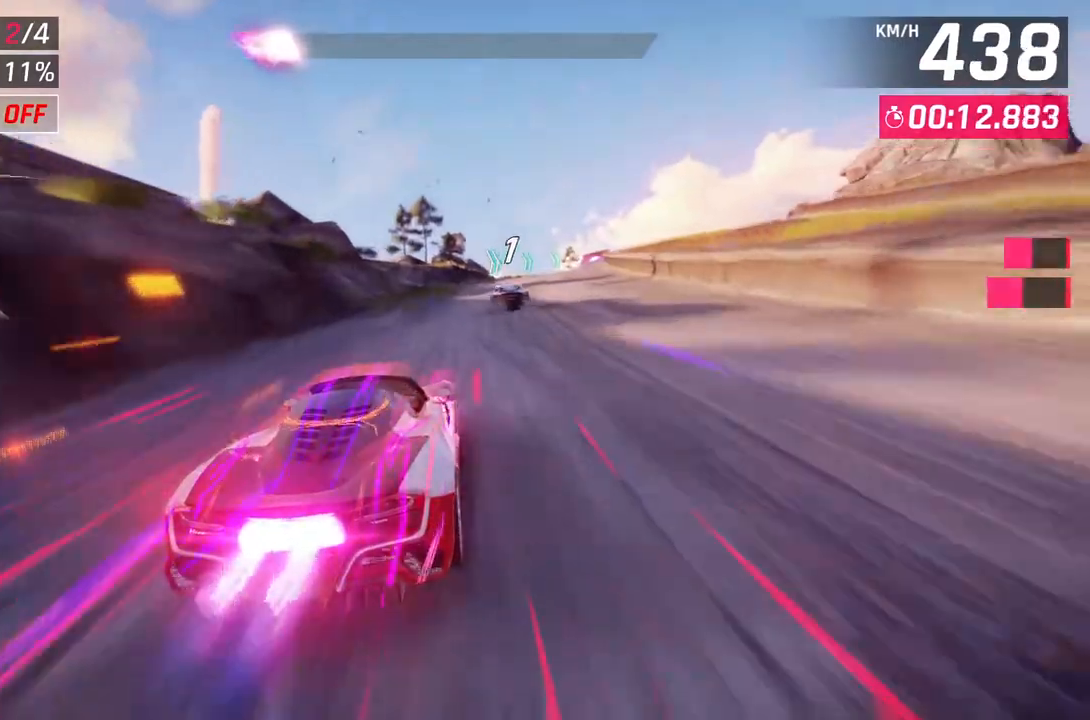
{"buttons": [], "left_stick": "up-right", "right_stick": "center", "events": []}
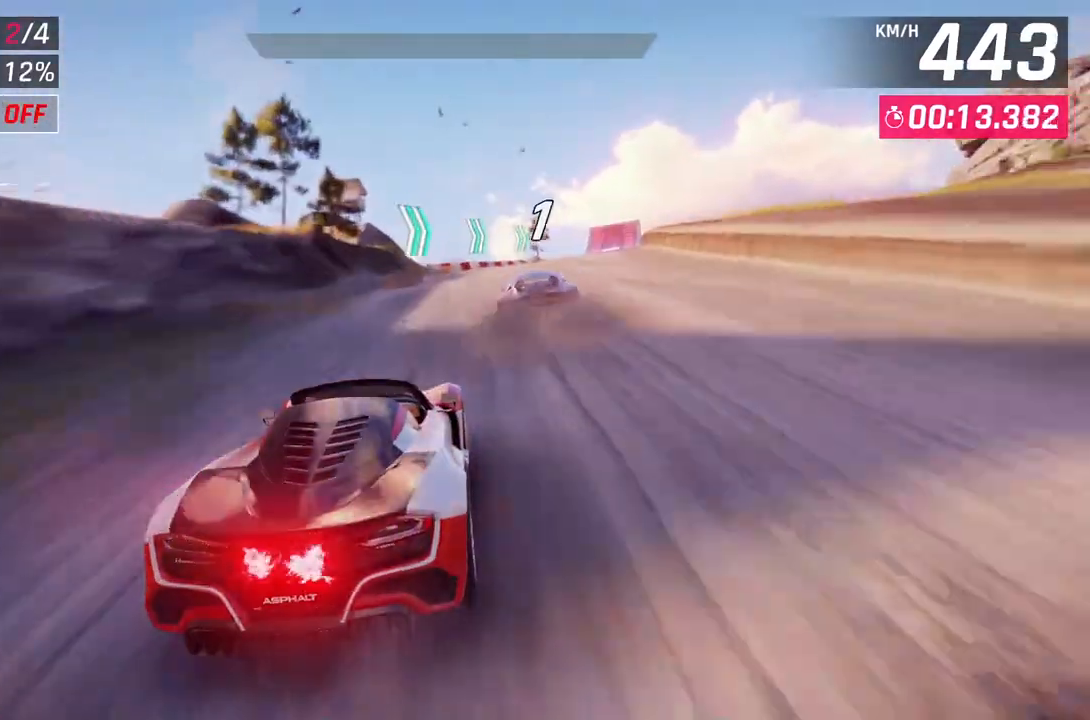
{"buttons": [], "left_stick": "up-right", "right_stick": "center", "events": []}